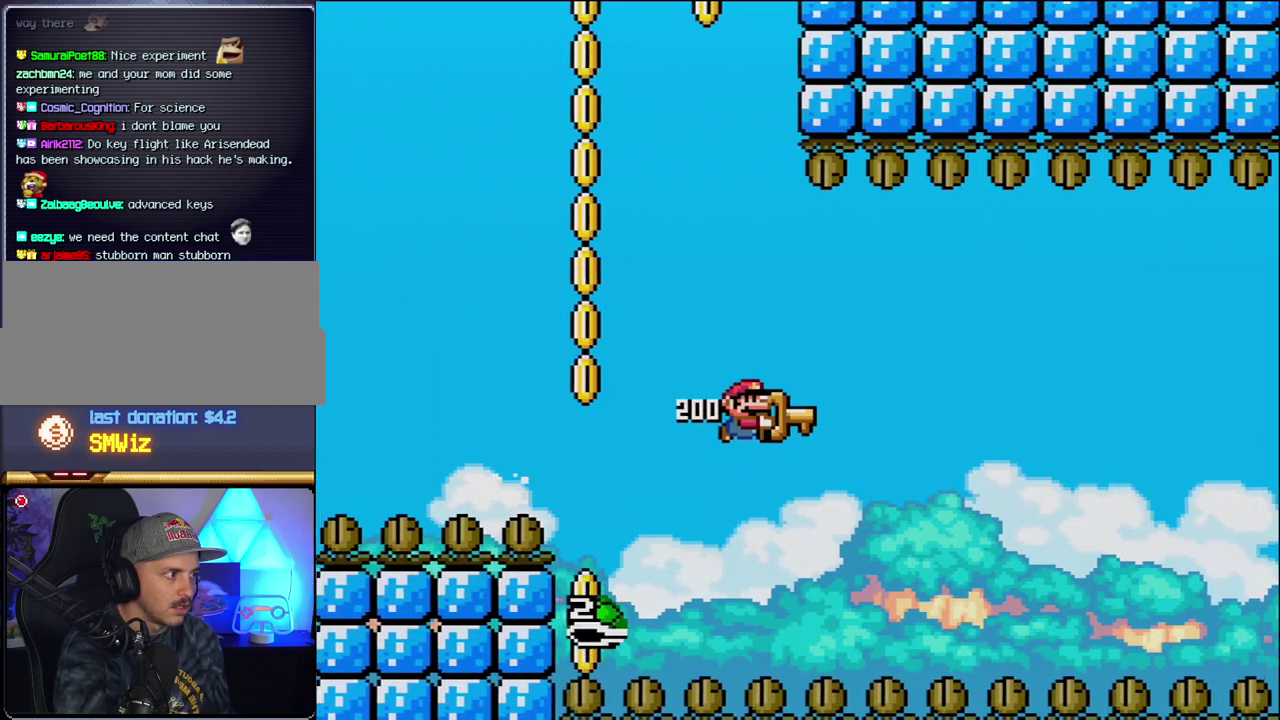
Gameplay with a controller (Nintendo layout); each line is a JSON object with the inputs held at the frame after it. "events" lists button and stick changes between this image and that frame as [ms after this image, input, new state], when the widget could be followed in between. Not read: L3 R3.
{"buttons": ["B", "Y"], "events": [[50, "DPAD_RIGHT", "down"], [217, "DPAD_RIGHT", "up"], [300, "DPAD_RIGHT", "down"], [333, "DPAD_UP", "down"], [400, "DPAD_UP", "up"], [450, "DPAD_RIGHT", "up"]]}
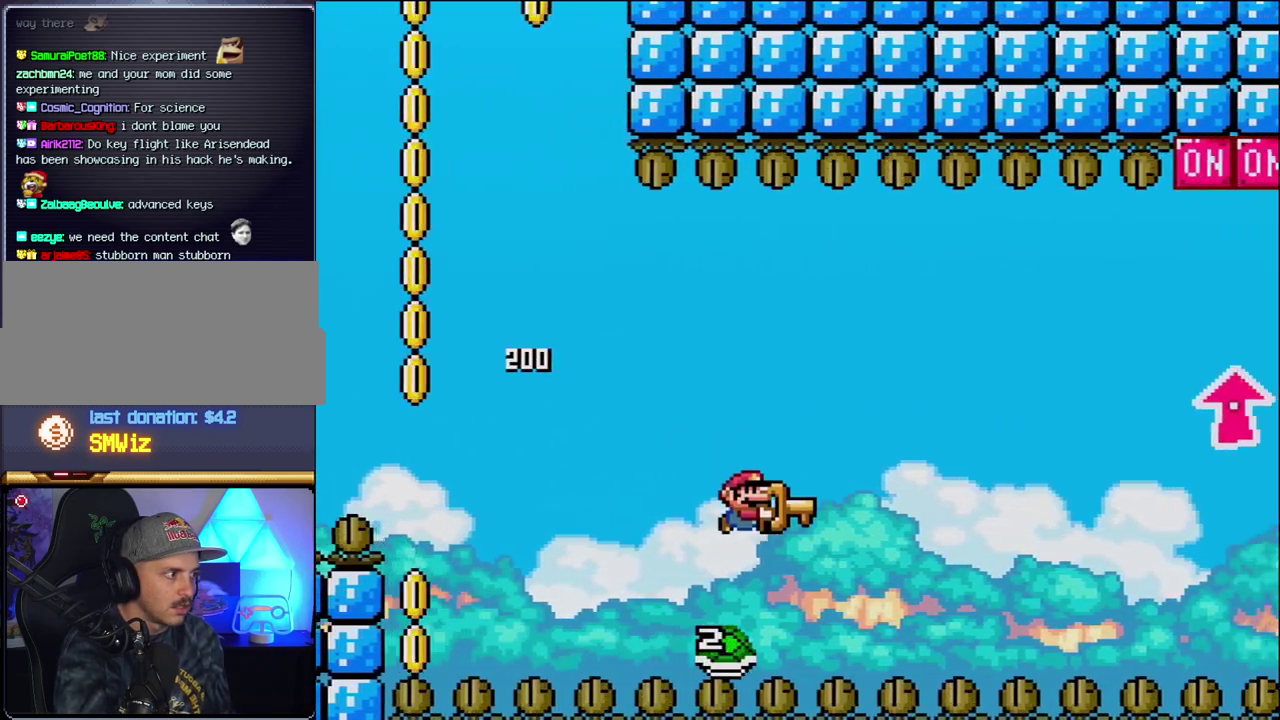
{"buttons": ["B", "Y", "DPAD_RIGHT"], "events": [[50, "DPAD_RIGHT", "down"]]}
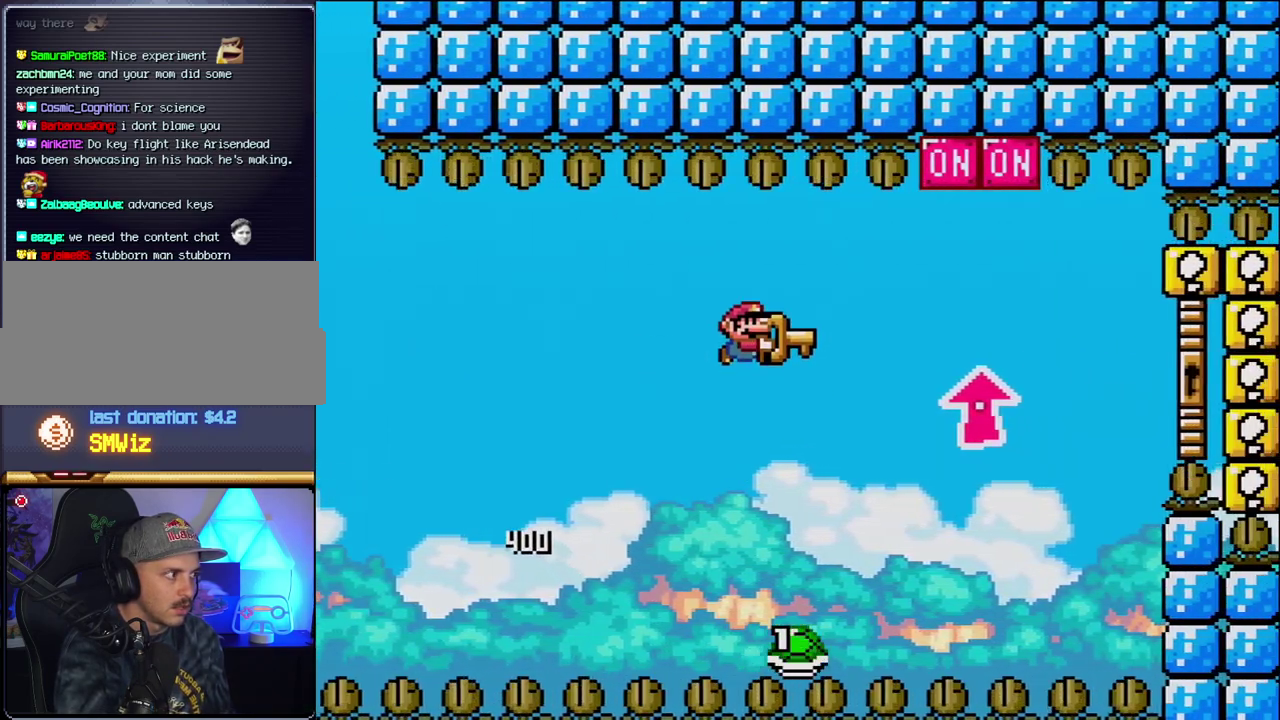
{"buttons": ["B", "Y", "DPAD_UP", "DPAD_RIGHT"], "events": [[50, "DPAD_UP", "down"], [333, "Y", "up"], [450, "Y", "down"]]}
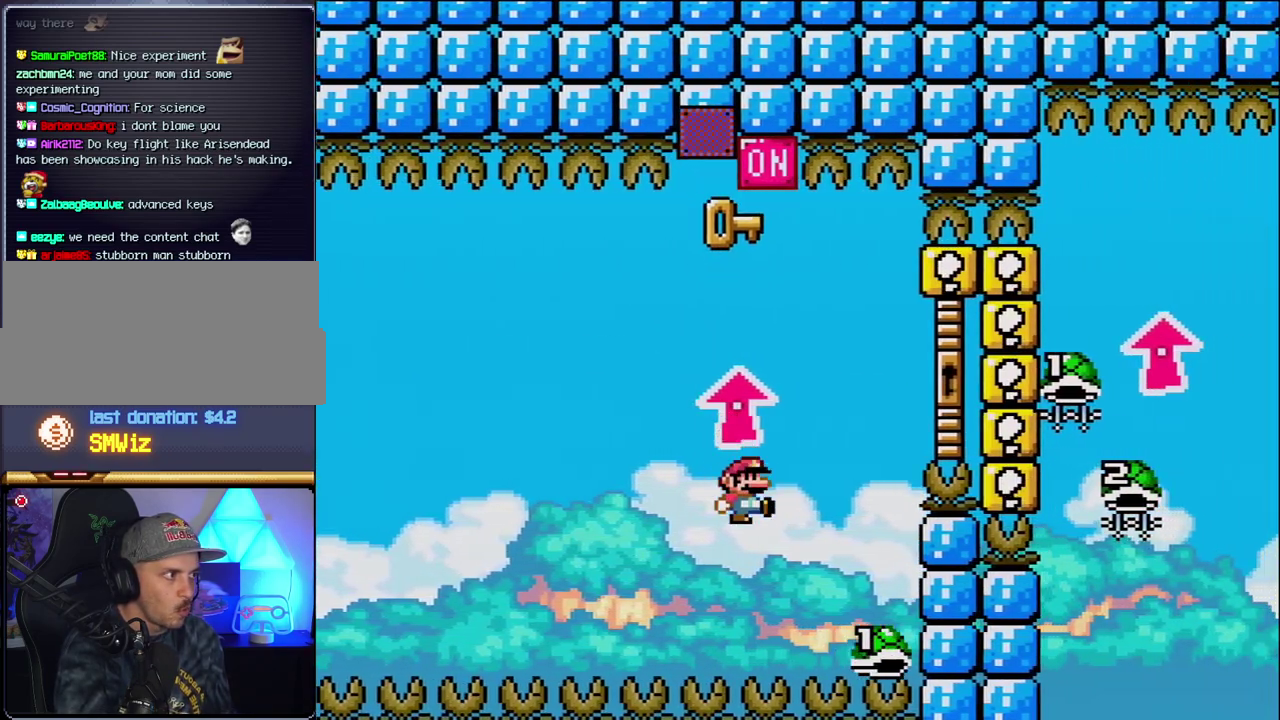
{"buttons": ["B", "Y", "DPAD_UP", "DPAD_RIGHT"], "events": [[50, "DPAD_RIGHT", "up"], [83, "DPAD_LEFT", "down"], [83, "DPAD_UP", "up"], [150, "DPAD_UP", "down"], [167, "DPAD_LEFT", "up"], [200, "DPAD_RIGHT", "down"], [200, "DPAD_UP", "up"], [400, "DPAD_UP", "down"]]}
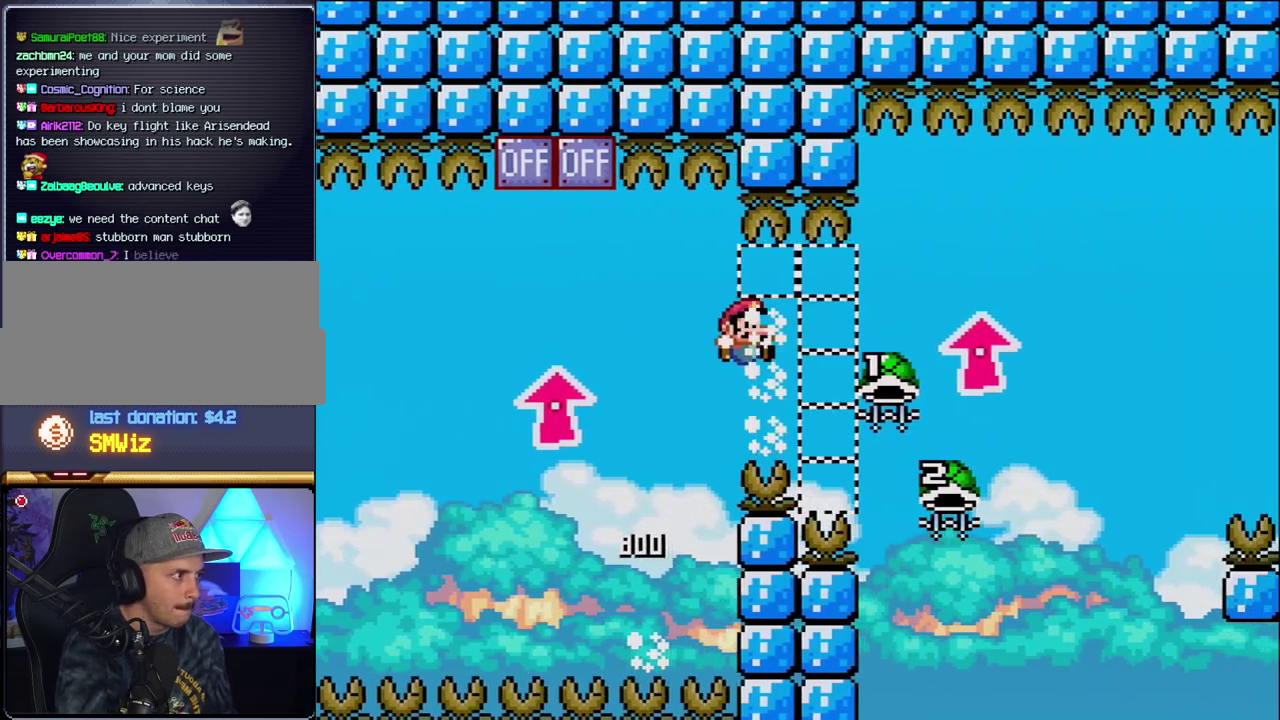
{"buttons": ["B", "DPAD_LEFT"], "events": [[367, "Y", "up"], [433, "DPAD_LEFT", "down"], [433, "DPAD_RIGHT", "up"], [433, "DPAD_UP", "up"]]}
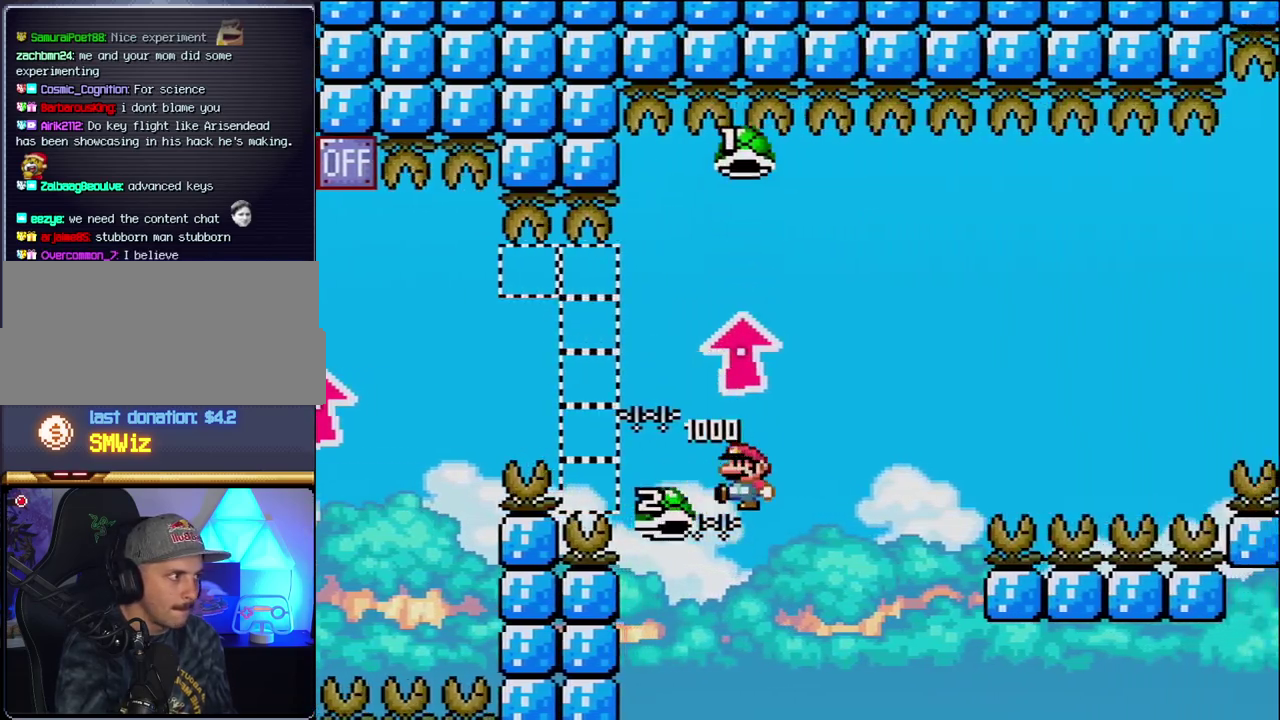
{"buttons": ["B", "Y", "DPAD_RIGHT"], "events": [[117, "DPAD_LEFT", "up"], [117, "Y", "down"], [150, "DPAD_RIGHT", "down"]]}
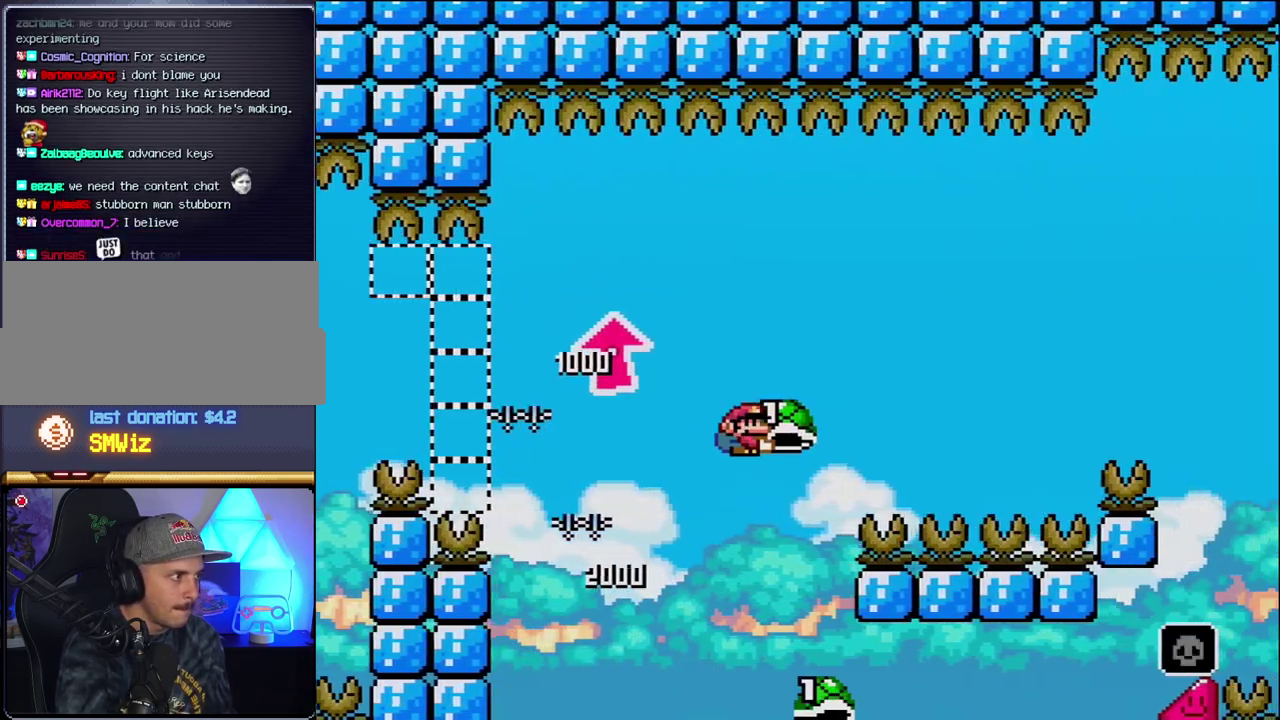
{"buttons": ["B", "Y", "DPAD_RIGHT"], "events": [[117, "Y", "up"], [233, "Y", "down"]]}
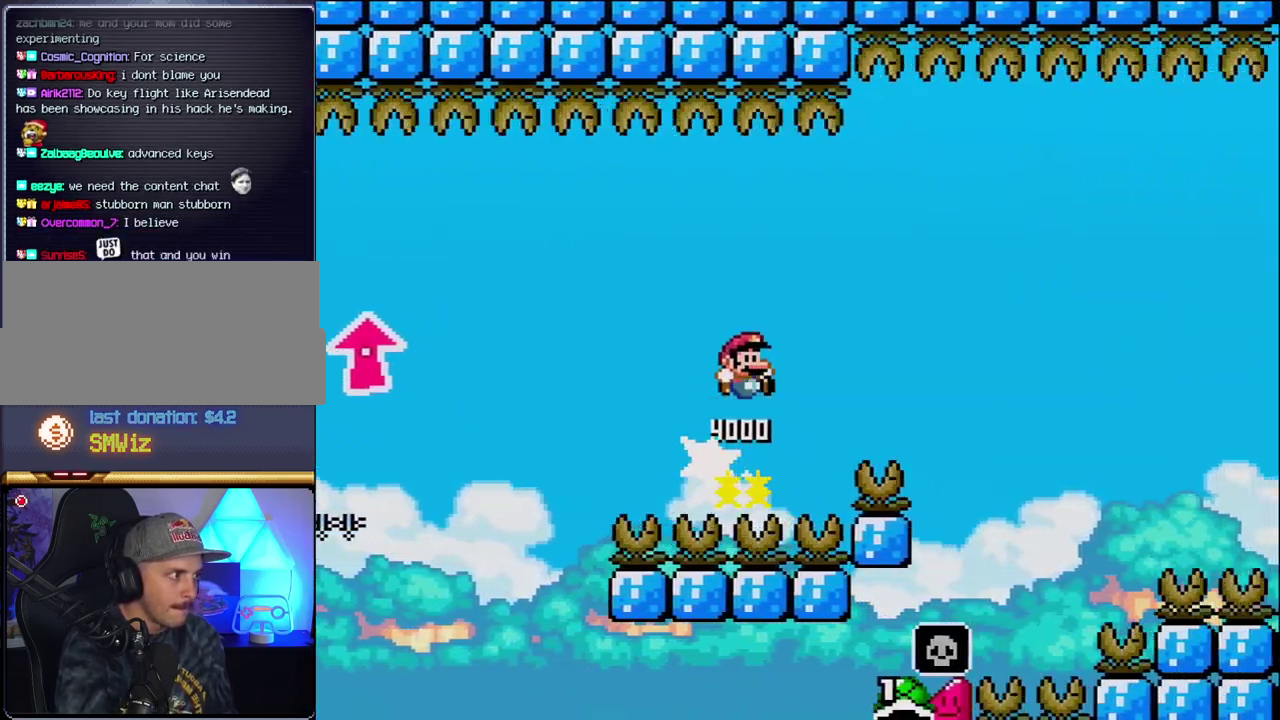
{"buttons": ["B", "Y", "DPAD_RIGHT"], "events": []}
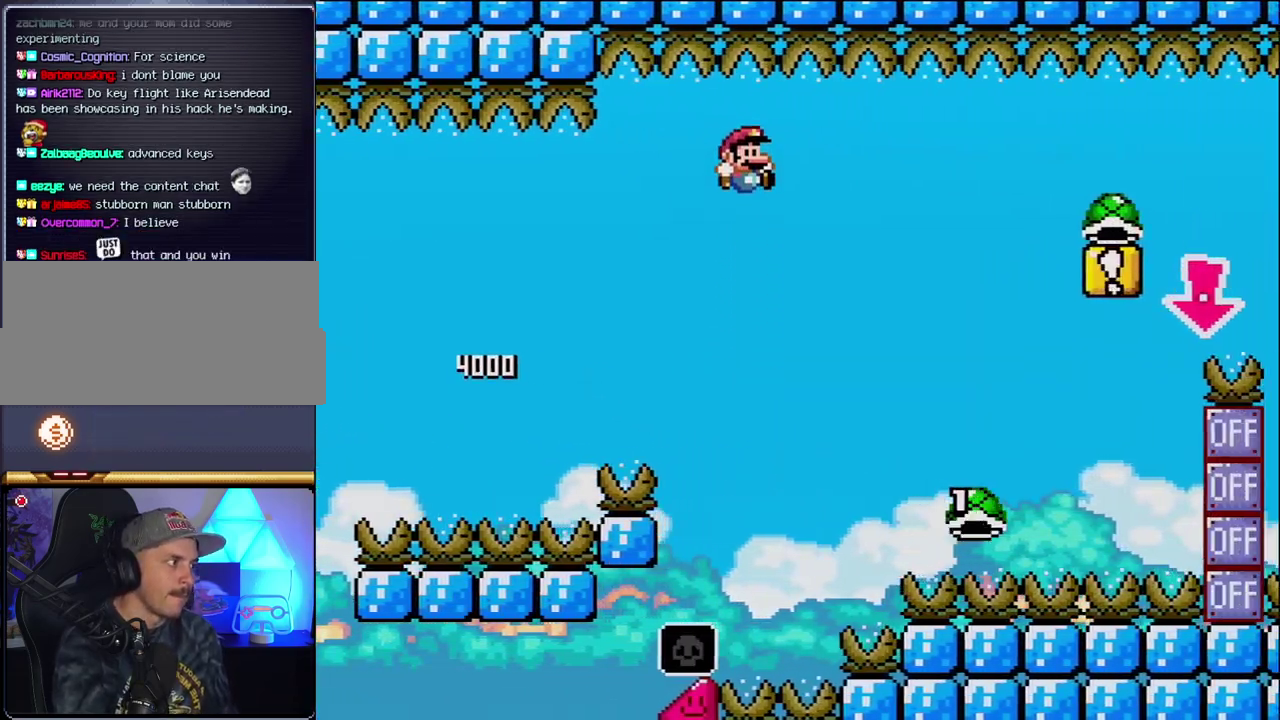
{"buttons": ["B", "Y", "DPAD_RIGHT"], "events": []}
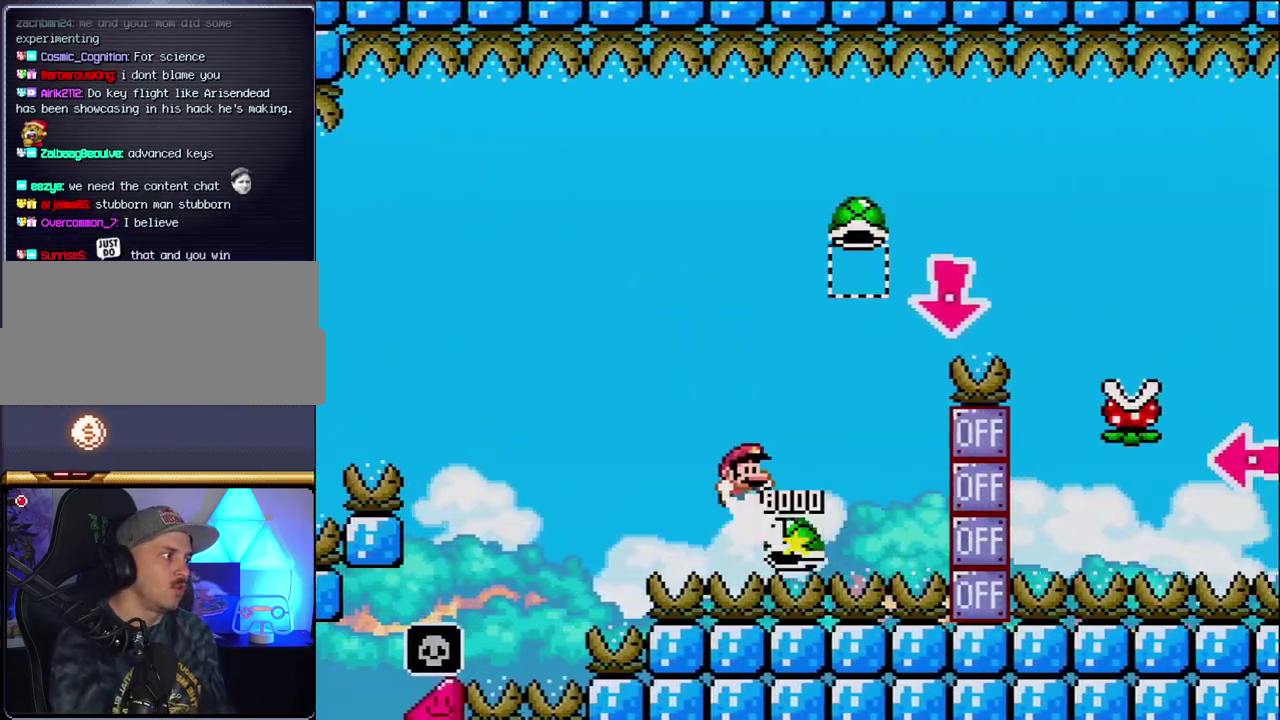
{"buttons": ["B", "DPAD_DOWN", "DPAD_RIGHT"], "events": [[267, "DPAD_DOWN", "down"], [300, "DPAD_RIGHT", "up"], [367, "Y", "up"], [450, "DPAD_RIGHT", "down"]]}
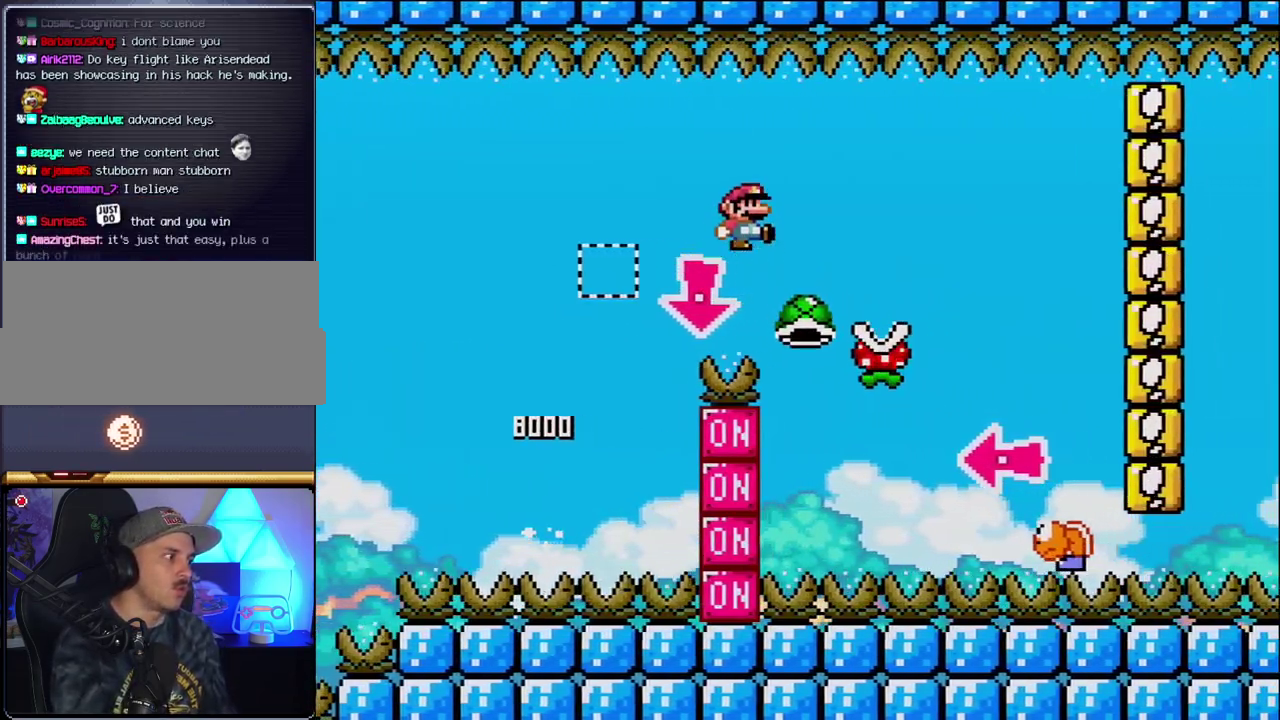
{"buttons": ["B", "Y", "DPAD_DOWN"], "events": [[17, "DPAD_DOWN", "up"], [17, "Y", "down"], [83, "B", "up"], [267, "B", "down"], [483, "DPAD_DOWN", "down"], [483, "DPAD_RIGHT", "up"]]}
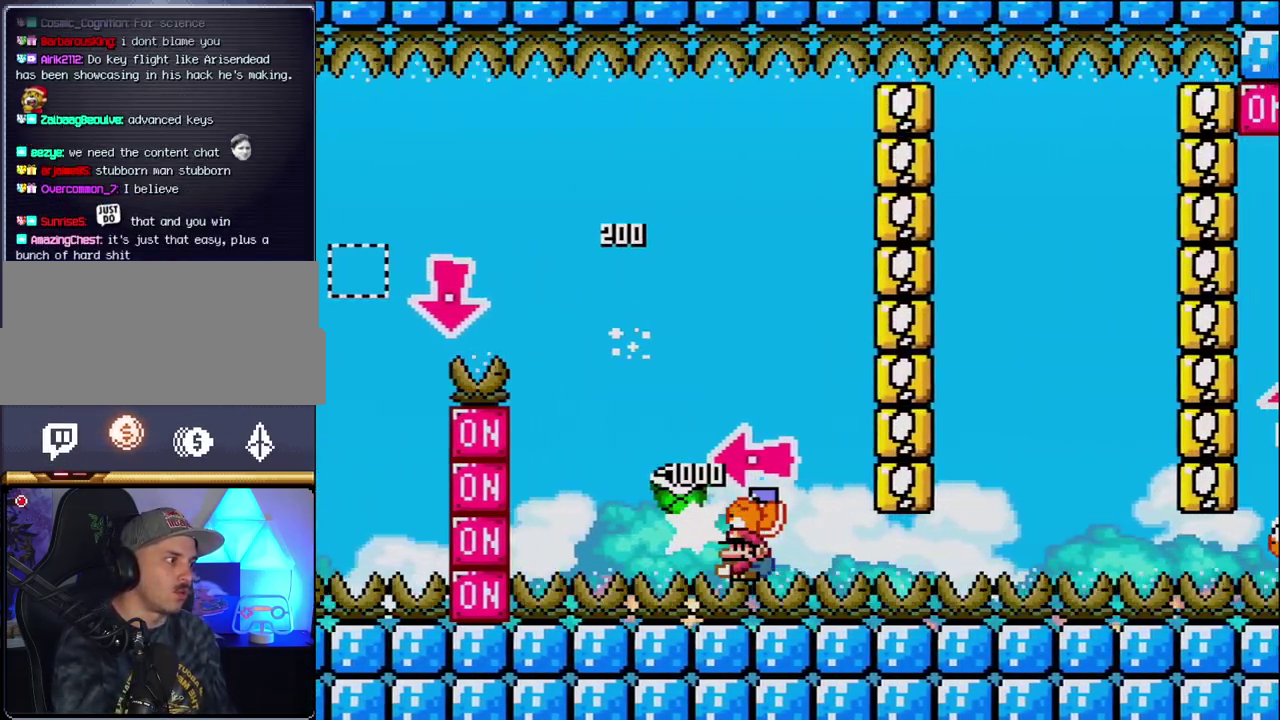
{"buttons": [], "events": [[17, "DPAD_DOWN", "up"], [17, "DPAD_LEFT", "down"], [83, "Y", "up"], [183, "DPAD_LEFT", "up"], [217, "Y", "down"], [367, "Y", "up"], [433, "B", "up"]]}
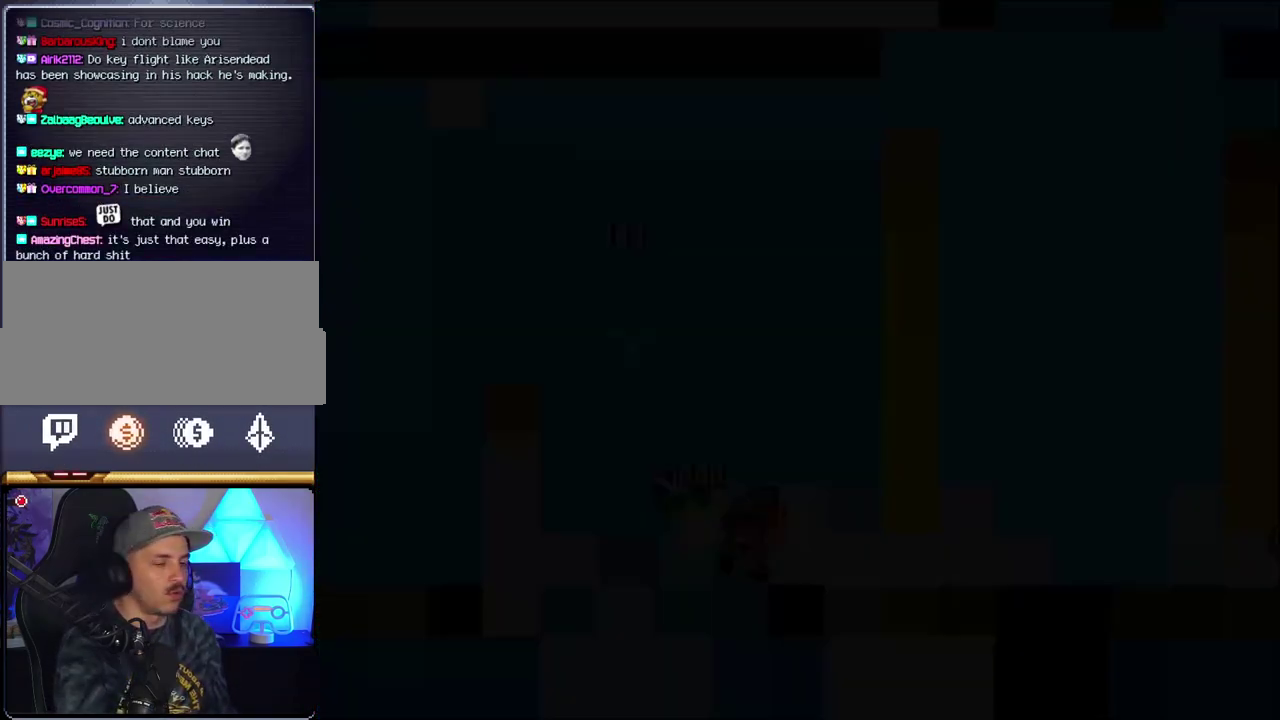
{"buttons": ["B"], "events": [[17, "B", "down"]]}
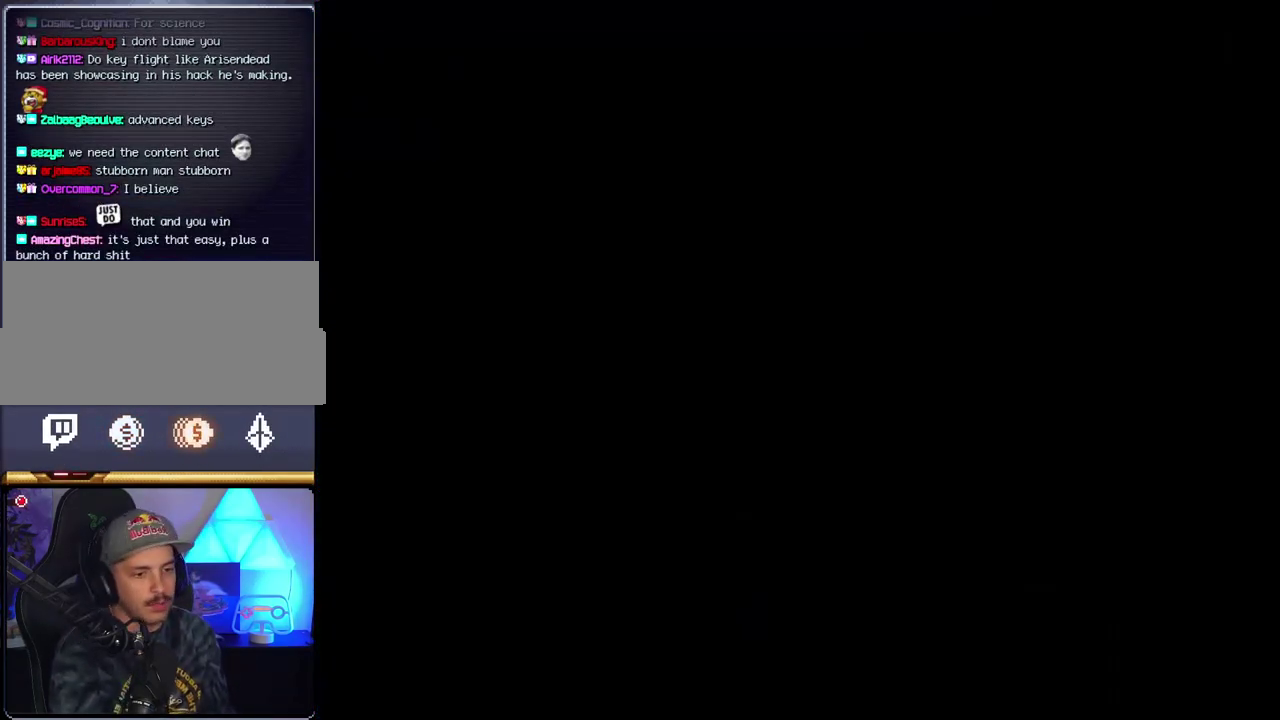
{"buttons": ["B"], "events": []}
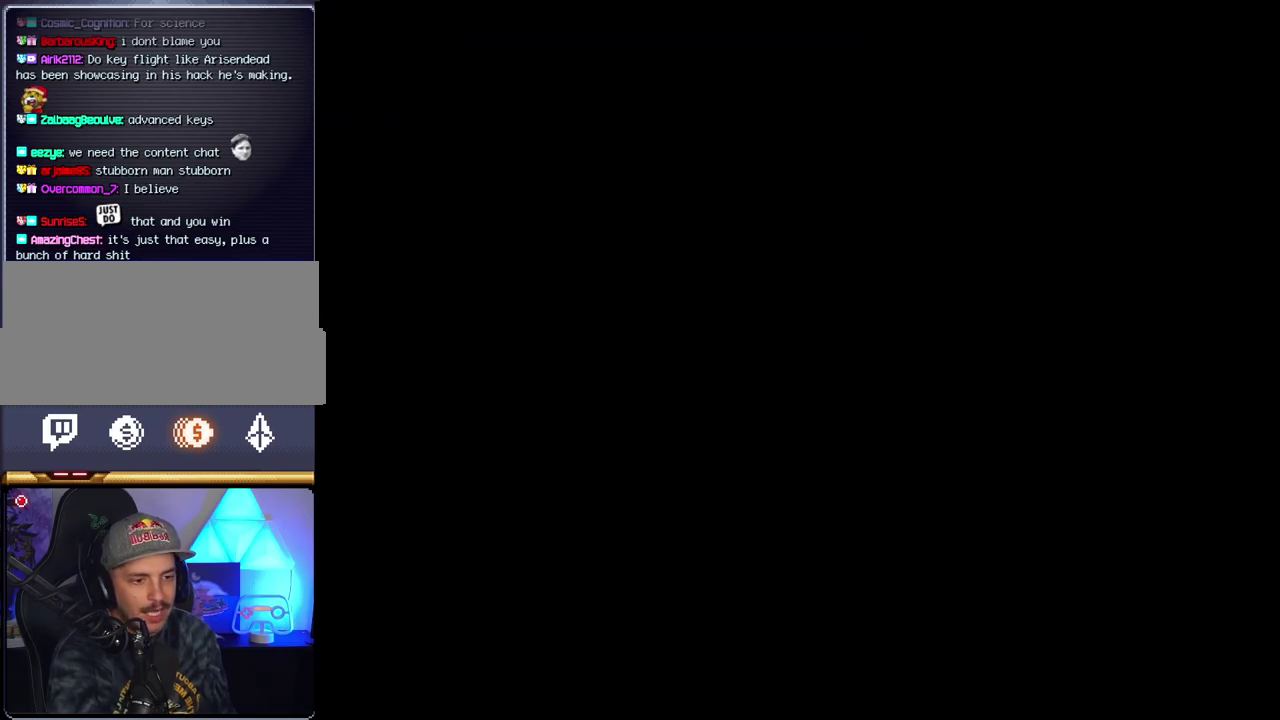
{"buttons": ["B"], "events": []}
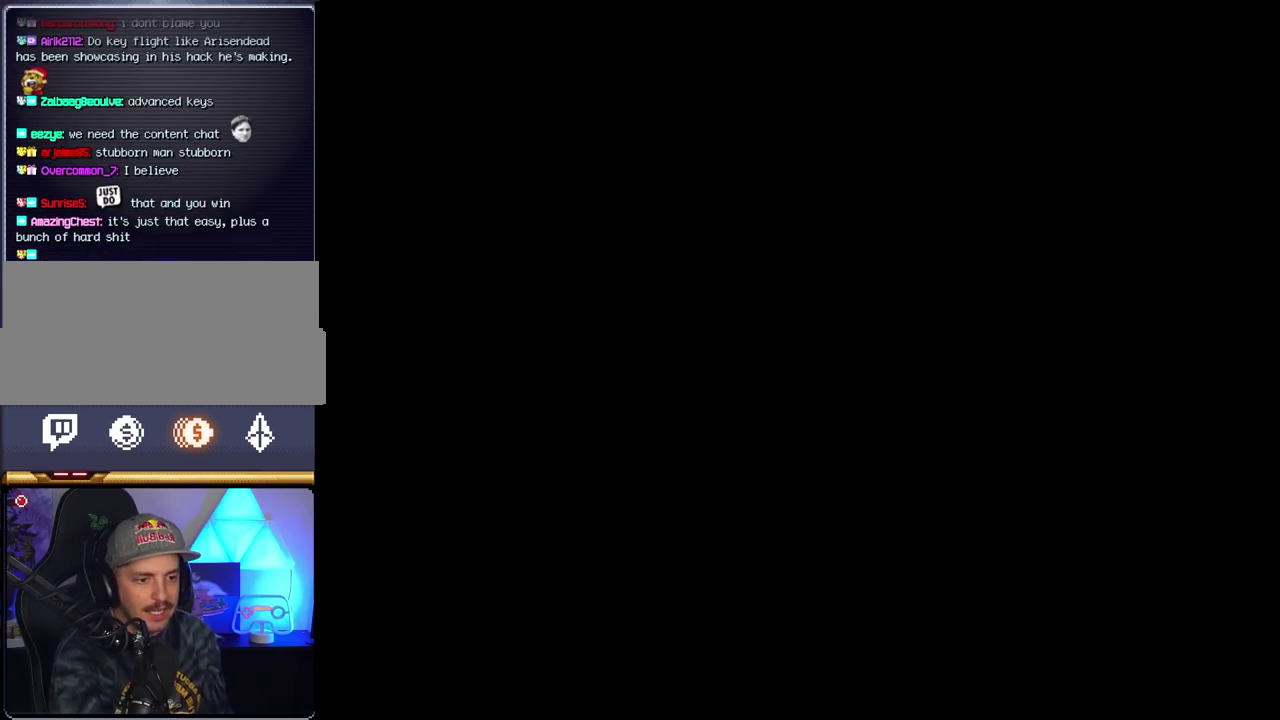
{"buttons": ["B"], "events": []}
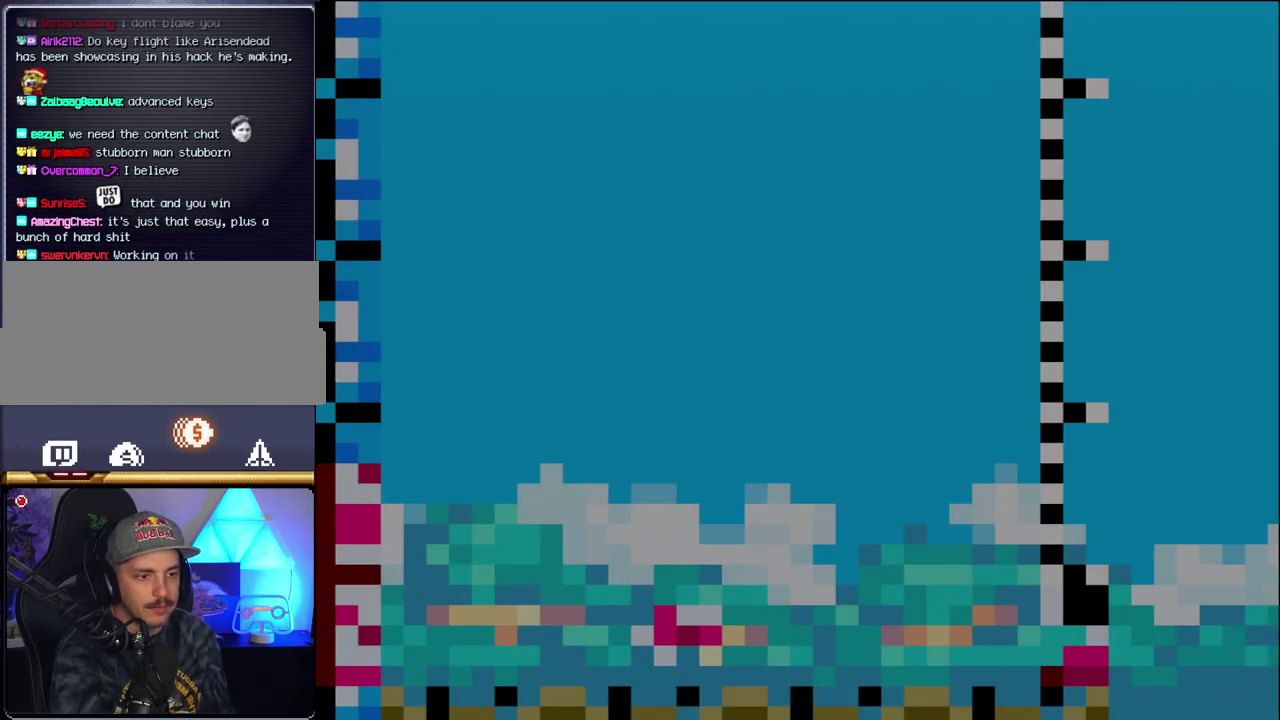
{"buttons": ["B", "DPAD_LEFT"], "events": [[267, "DPAD_LEFT", "down"]]}
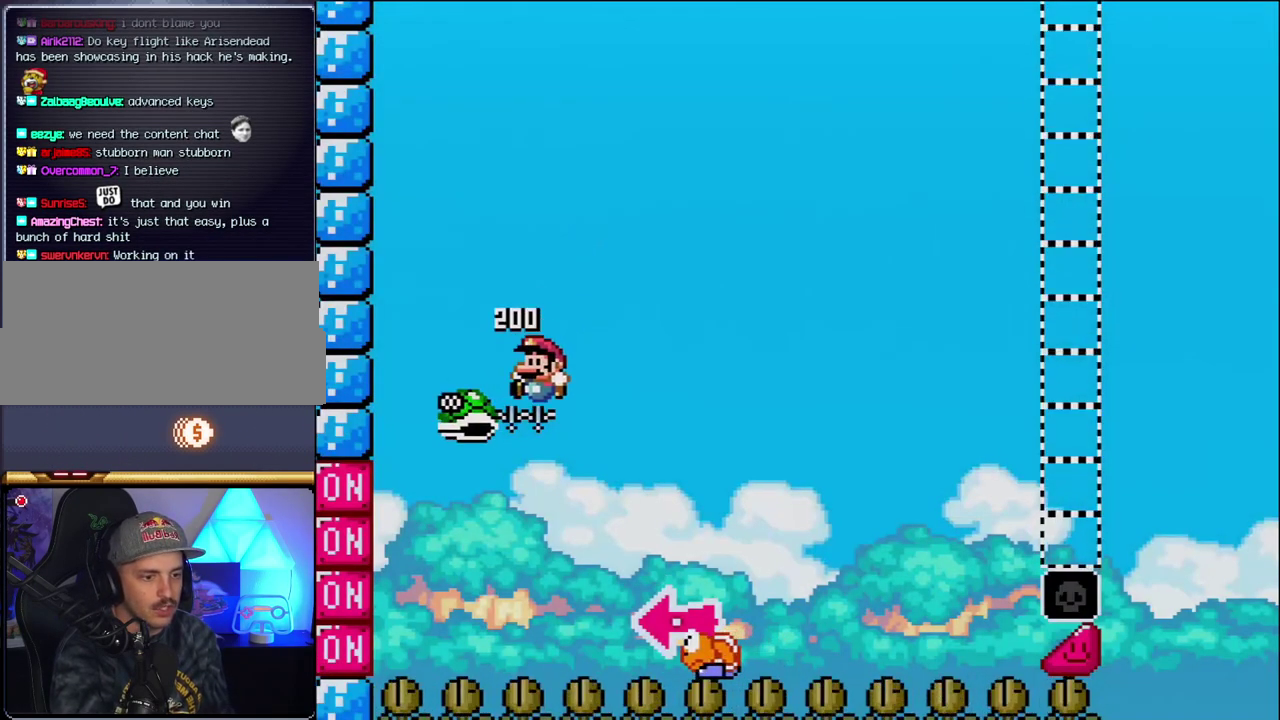
{"buttons": ["B", "Y", "DPAD_RIGHT"], "events": [[17, "DPAD_LEFT", "up"], [150, "DPAD_RIGHT", "down"], [233, "Y", "down"]]}
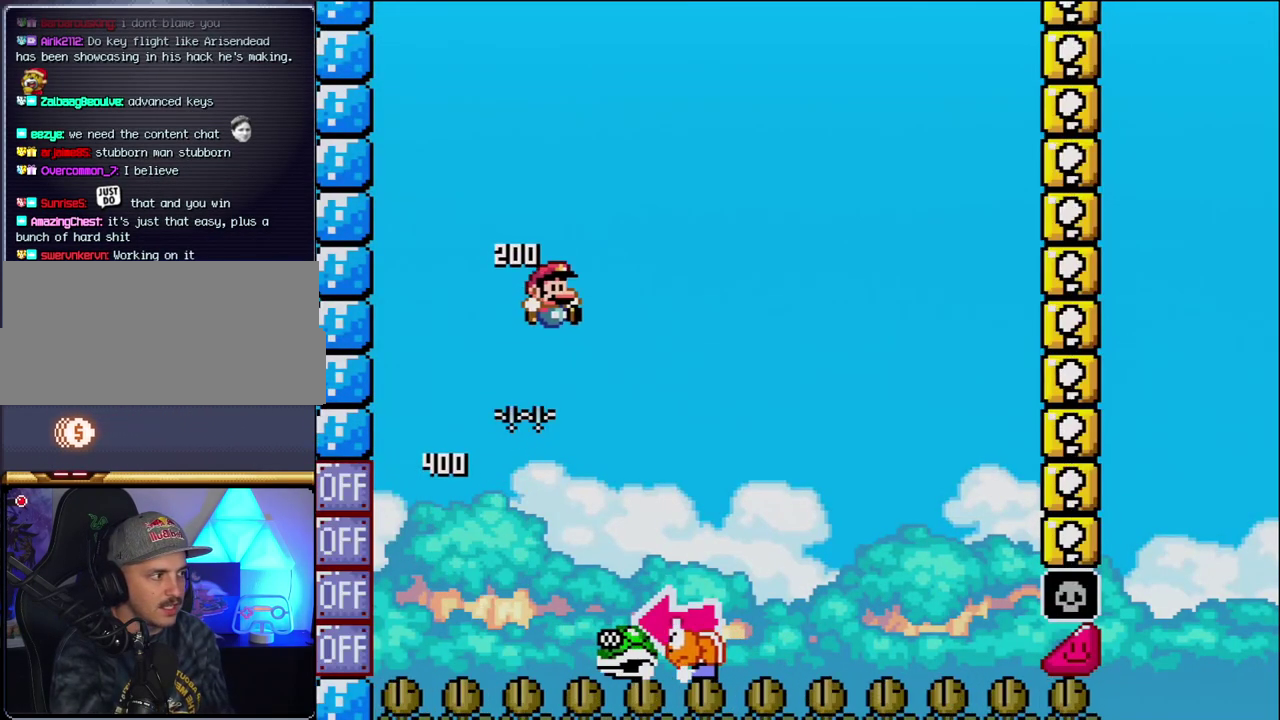
{"buttons": ["Y", "DPAD_RIGHT"], "events": [[117, "DPAD_RIGHT", "up"], [150, "DPAD_LEFT", "down"], [200, "B", "up"], [267, "DPAD_LEFT", "up"], [267, "DPAD_RIGHT", "down"]]}
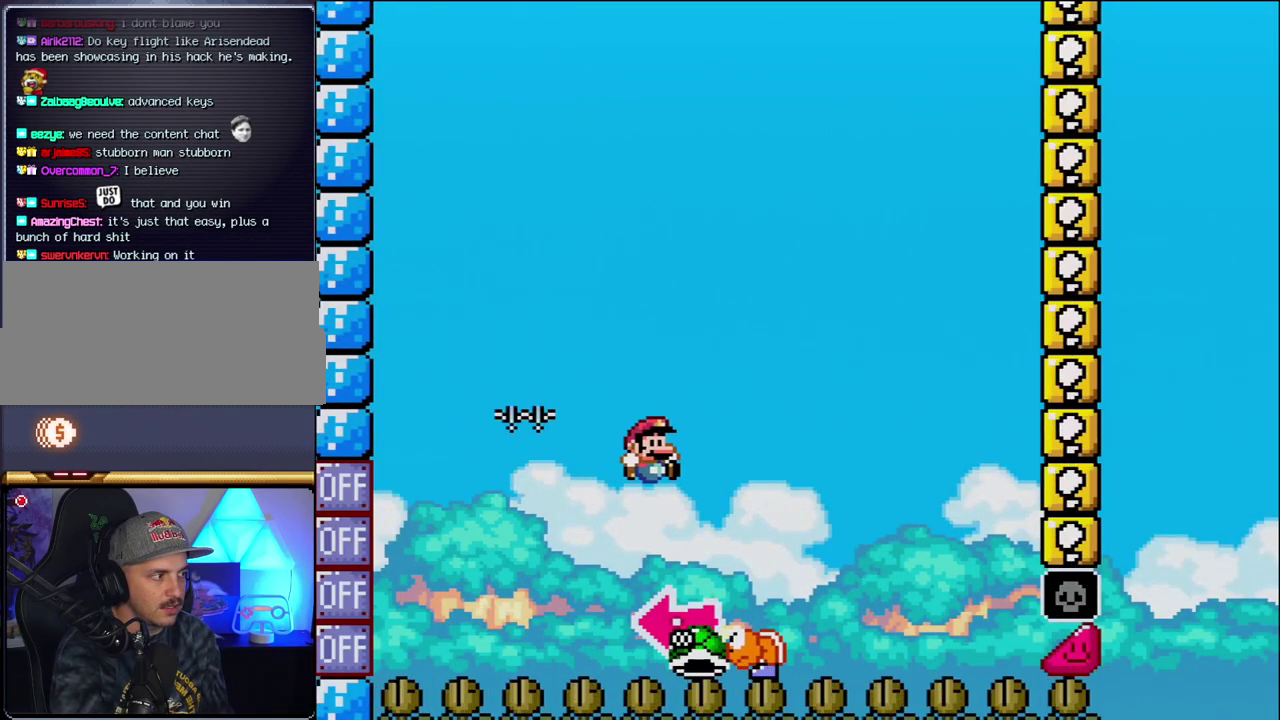
{"buttons": ["B", "Y"], "events": [[17, "B", "down"], [183, "DPAD_LEFT", "down"], [183, "DPAD_RIGHT", "up"], [267, "Y", "up"], [400, "Y", "down"], [450, "DPAD_LEFT", "up"]]}
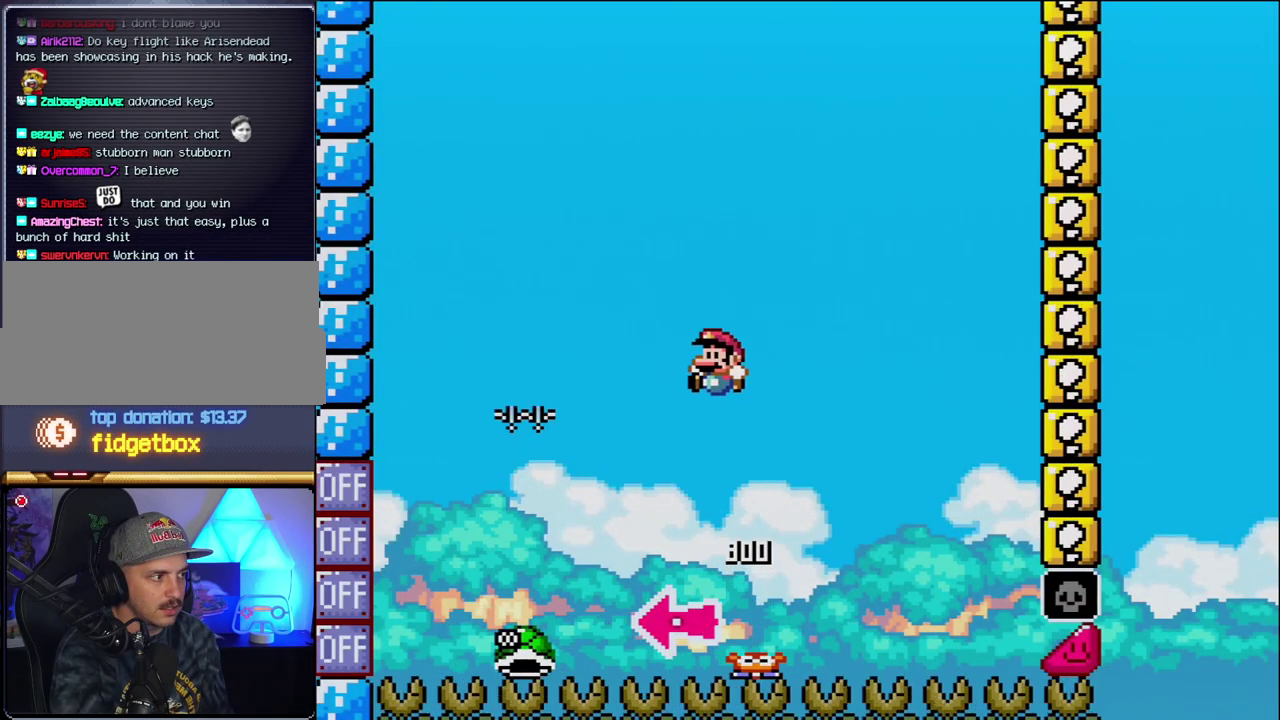
{"buttons": ["B", "Y", "DPAD_RIGHT"], "events": [[117, "DPAD_RIGHT", "down"], [233, "DPAD_RIGHT", "up"], [400, "DPAD_RIGHT", "down"]]}
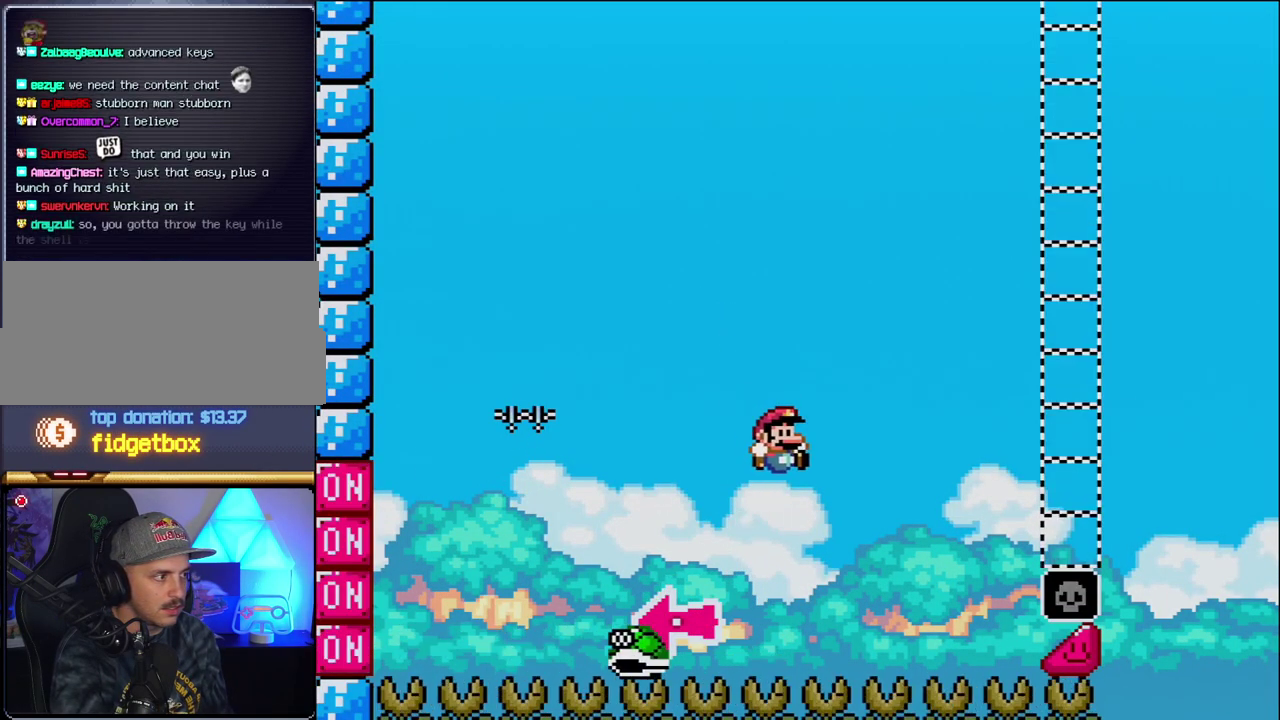
{"buttons": ["Y"], "events": [[17, "DPAD_RIGHT", "up"], [300, "DPAD_RIGHT", "down"], [450, "DPAD_RIGHT", "up"], [483, "B", "up"]]}
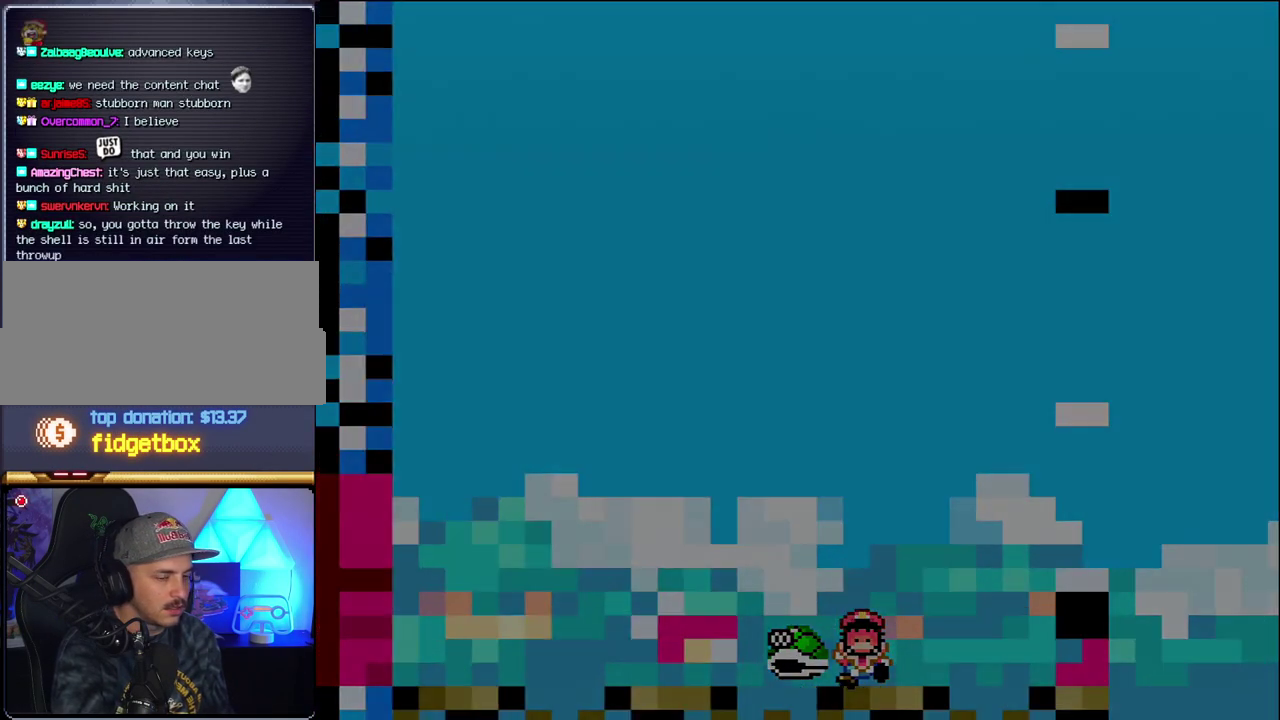
{"buttons": ["Y"], "events": [[117, "B", "down"], [300, "B", "up"]]}
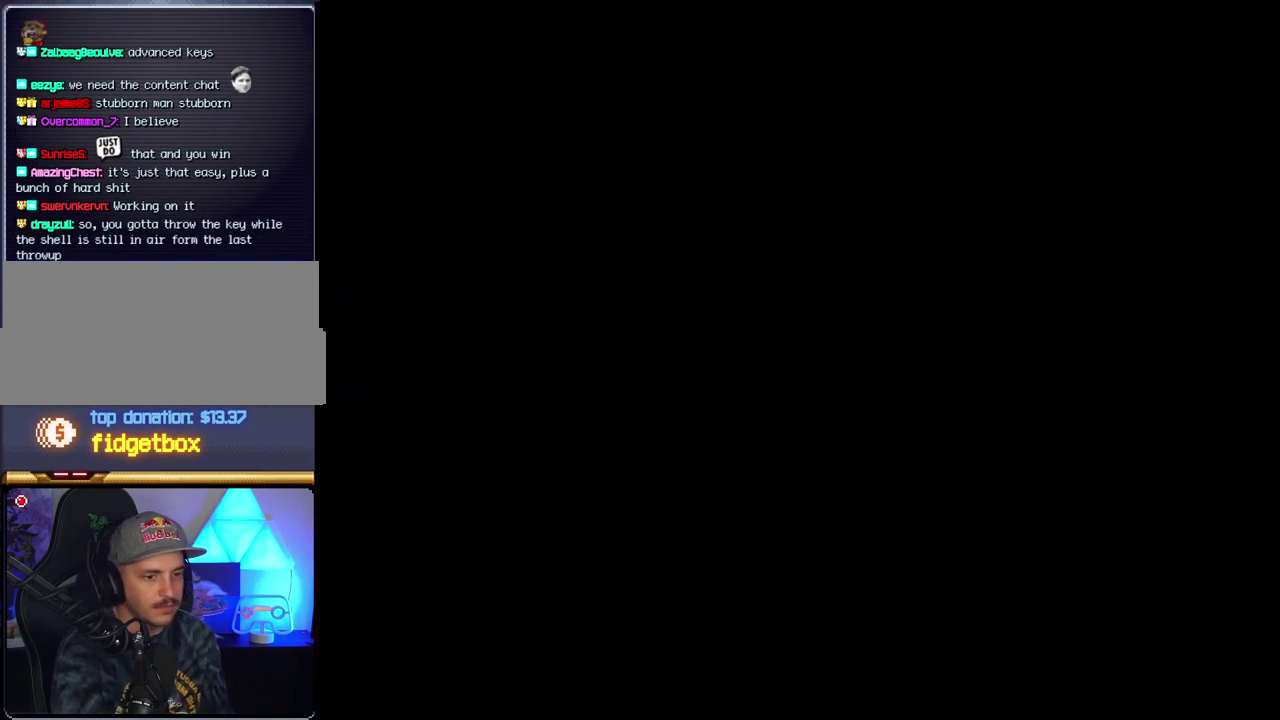
{"buttons": ["Y"], "events": []}
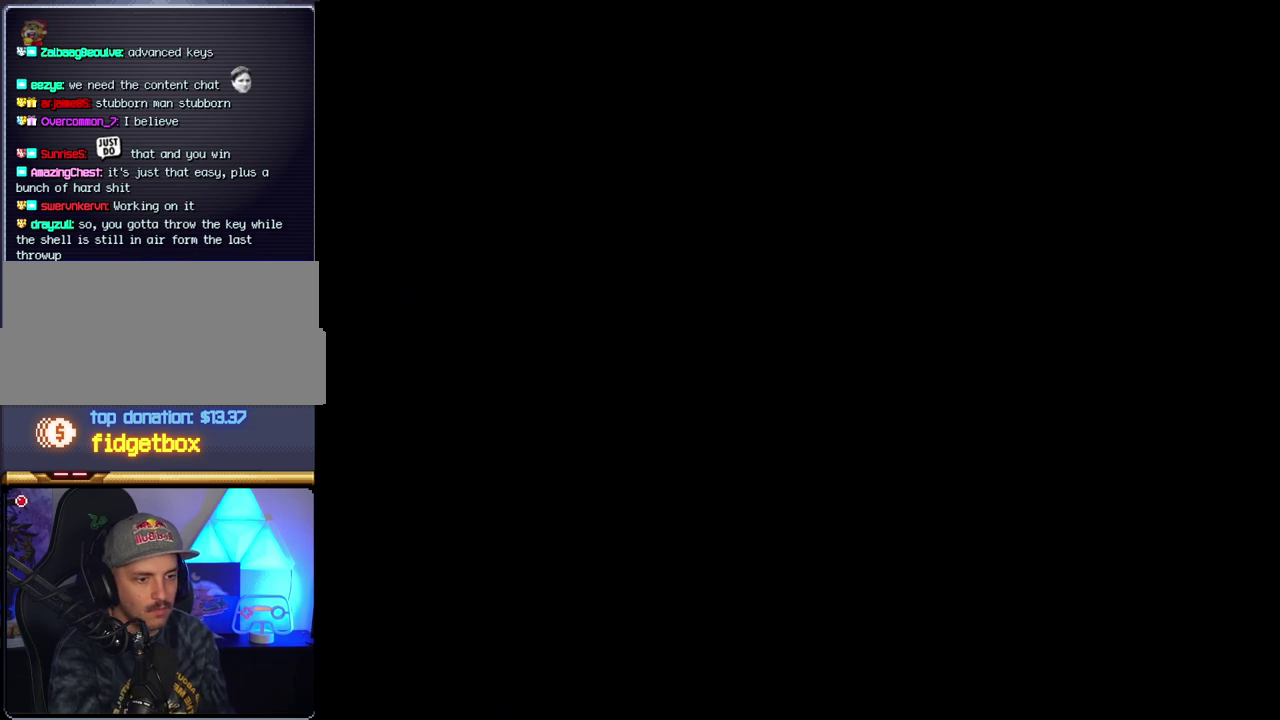
{"buttons": ["Y"], "events": []}
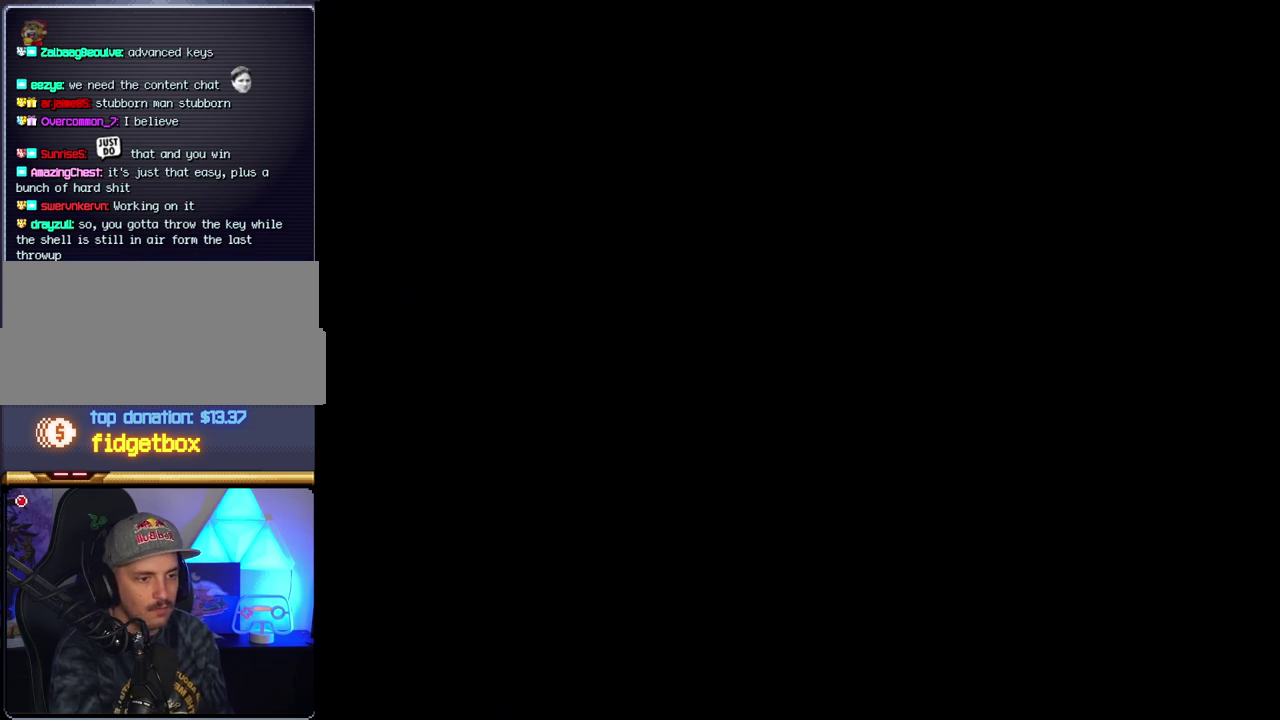
{"buttons": ["B"], "events": [[483, "B", "down"], [483, "Y", "up"]]}
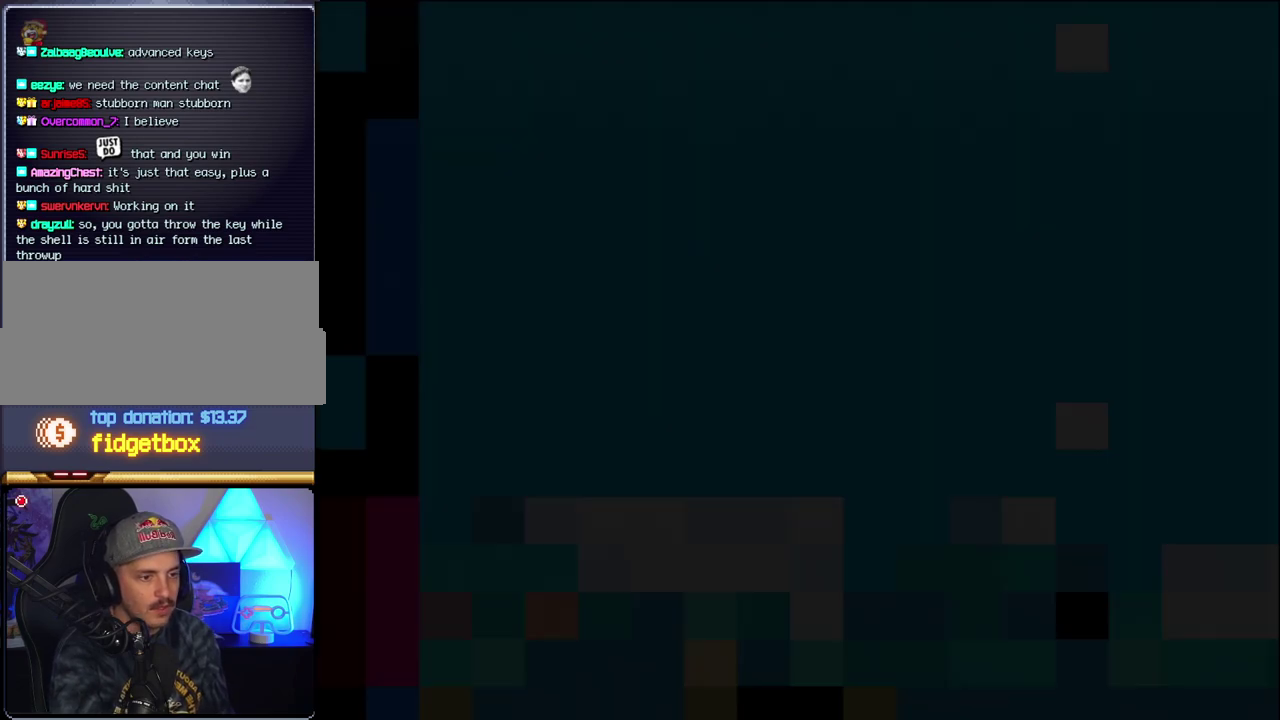
{"buttons": ["B"], "events": []}
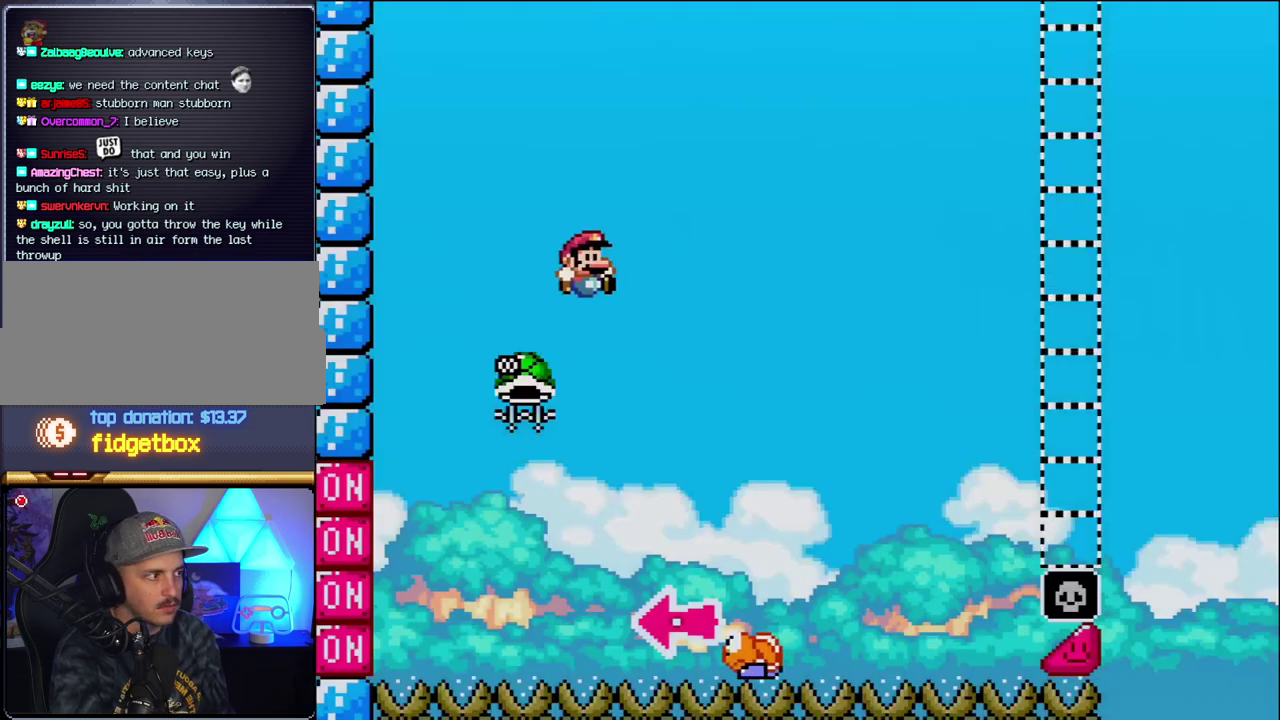
{"buttons": ["B", "DPAD_RIGHT"], "events": [[50, "DPAD_LEFT", "down"], [300, "DPAD_LEFT", "up"], [367, "DPAD_RIGHT", "down"]]}
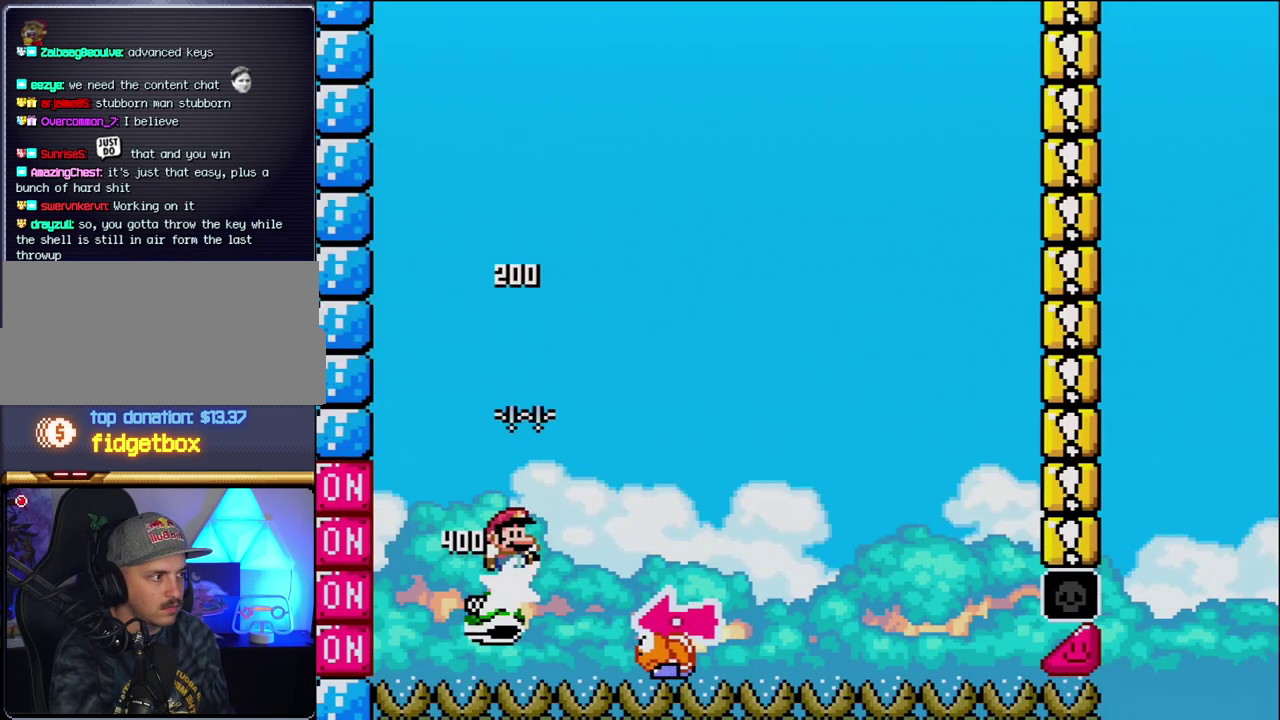
{"buttons": ["B", "Y", "DPAD_RIGHT"], "events": [[17, "Y", "down"], [300, "DPAD_RIGHT", "up"], [333, "DPAD_LEFT", "down"], [450, "DPAD_LEFT", "up"], [483, "DPAD_RIGHT", "down"]]}
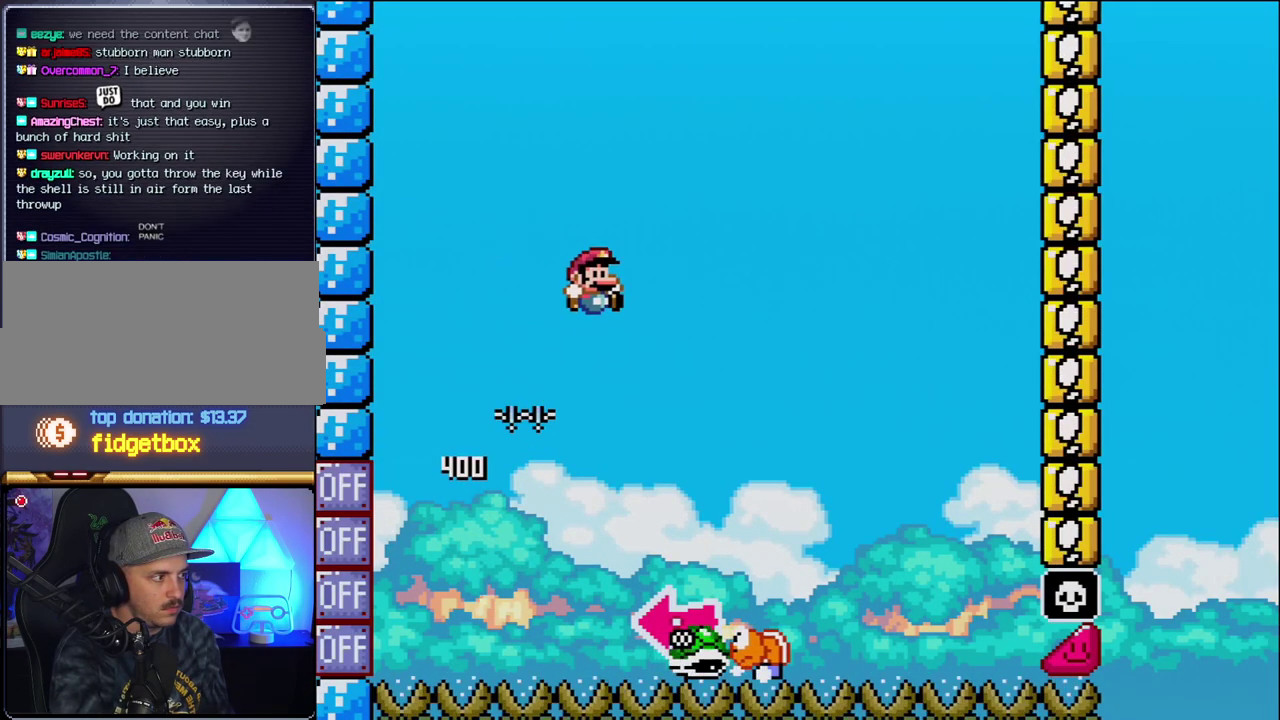
{"buttons": ["B", "Y", "DPAD_LEFT"], "events": [[17, "B", "up"], [300, "B", "down"], [333, "DPAD_RIGHT", "up"], [367, "DPAD_LEFT", "down"]]}
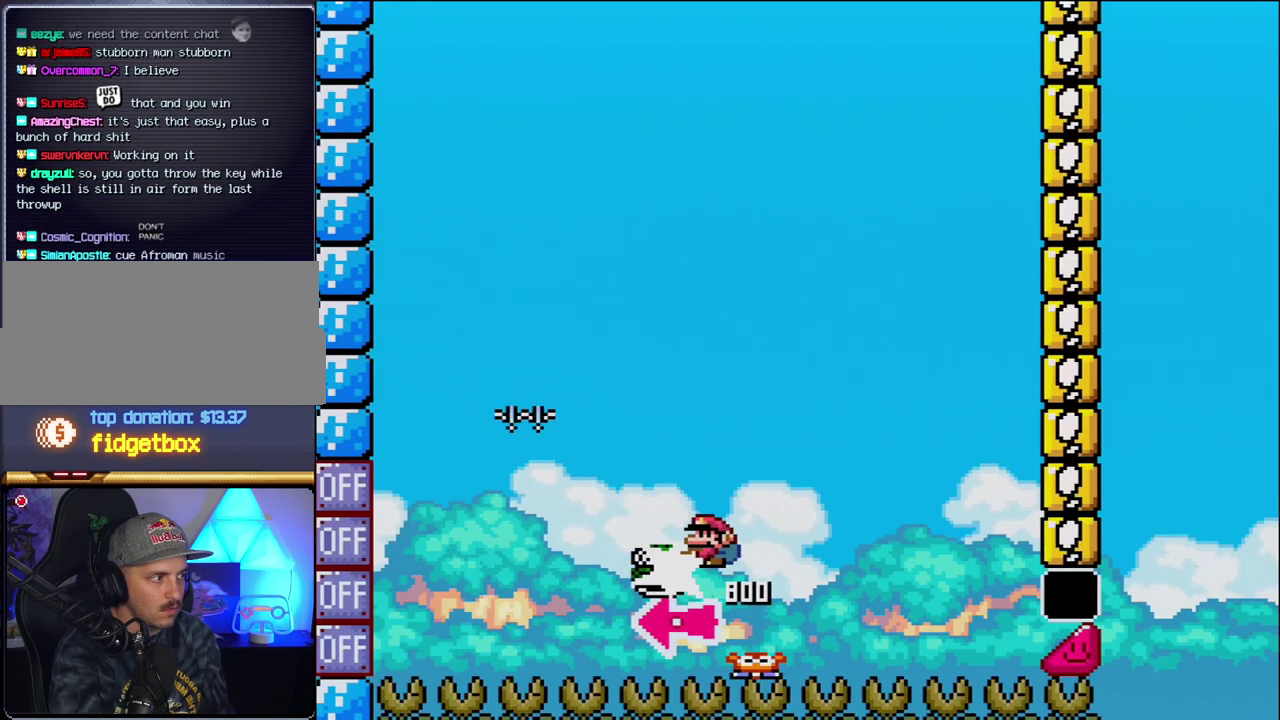
{"buttons": ["B", "Y", "DPAD_RIGHT"], "events": [[50, "Y", "up"], [117, "DPAD_LEFT", "up"], [200, "Y", "down"], [267, "DPAD_RIGHT", "down"]]}